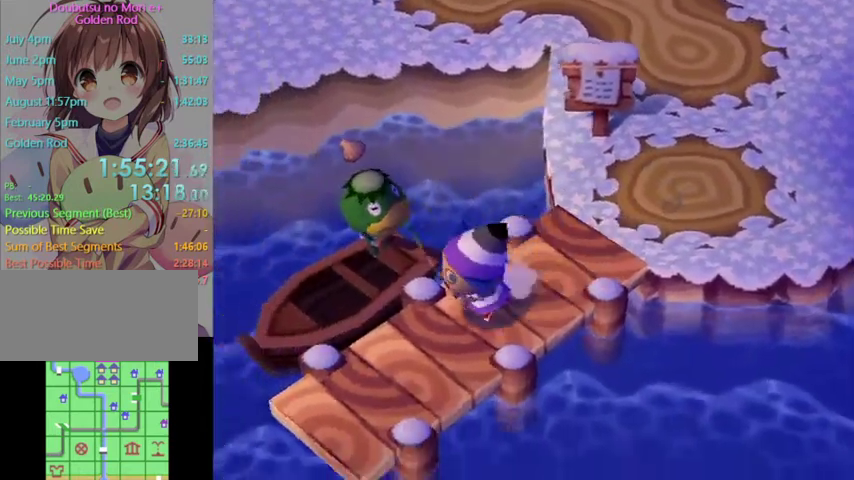
Gameplay with a controller (Nintendo layout); each line is a JSON object with the inputs held at the frame after it. "events" lists button and stick changes between this image and that frame as [ms after this image, input, new state], when the widget could be followed in between. Not read: L3 R3 START.
{"buttons": [], "left_stick": "center", "right_stick": "center", "events": [[133, "A", "down"], [133, "L1", "up"], [167, "A", "up"], [200, "left_stick", "center"], [267, "A", "down"], [300, "A", "up"], [433, "A", "down"], [500, "A", "up"]]}
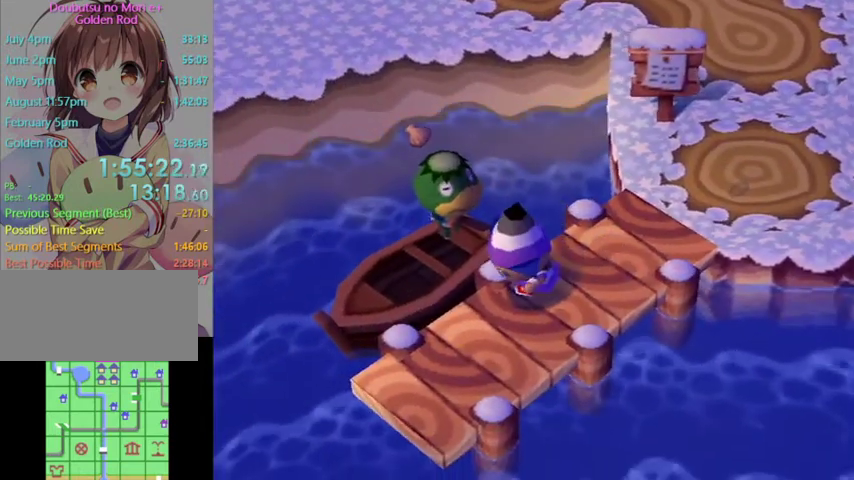
{"buttons": ["A"], "left_stick": "center", "right_stick": "center", "events": [[67, "A", "down"], [167, "B", "down"], [200, "B", "up"], [233, "A", "up"], [300, "A", "down"], [300, "B", "down"], [333, "B", "up"], [467, "B", "down"], [500, "B", "up"]]}
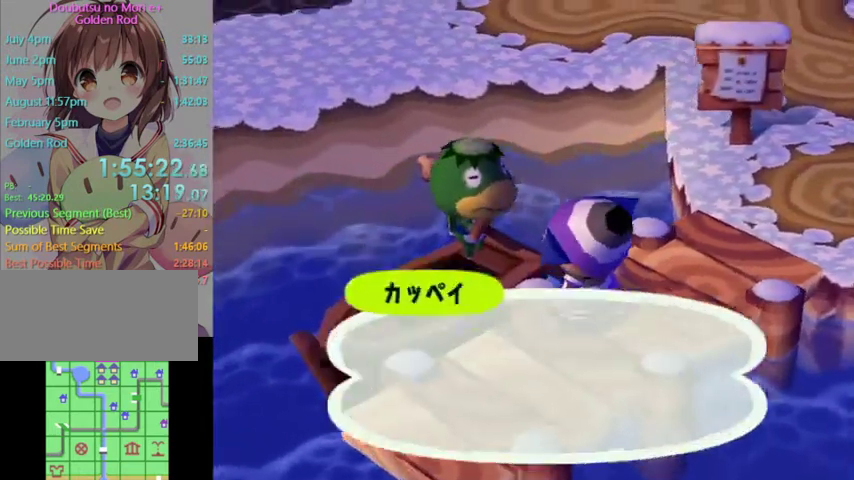
{"buttons": ["A"], "left_stick": "center", "right_stick": "center", "events": [[33, "A", "up"], [133, "A", "down"], [133, "B", "down"], [200, "A", "up"], [200, "B", "up"], [267, "A", "down"], [267, "B", "down"], [300, "B", "up"], [333, "A", "up"], [433, "A", "down"], [433, "B", "down"], [500, "B", "up"]]}
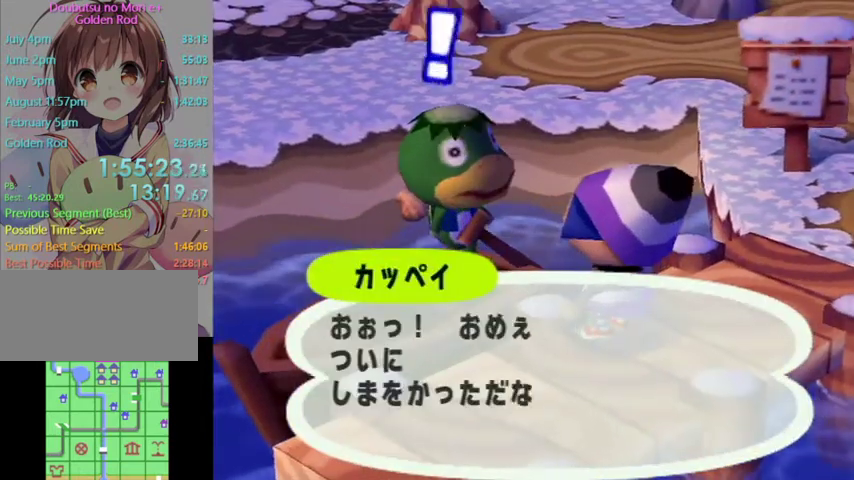
{"buttons": ["A"], "left_stick": "center", "right_stick": "center", "events": [[167, "A", "up"], [233, "A", "down"], [300, "A", "up"], [400, "A", "down"], [467, "A", "up"], [500, "A", "down"]]}
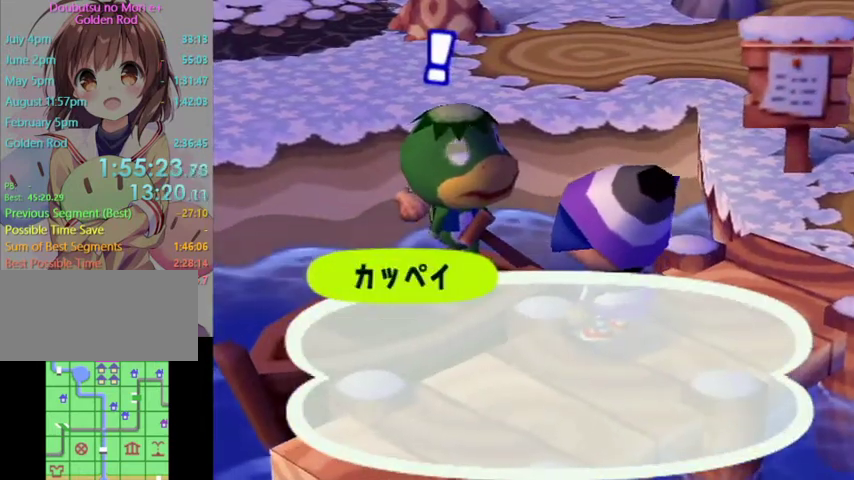
{"buttons": ["A", "B"], "left_stick": "center", "right_stick": "center", "events": [[67, "A", "up"], [100, "A", "down"], [100, "B", "down"], [167, "B", "up"], [233, "A", "up"], [267, "A", "down"], [300, "B", "down"], [367, "B", "up"], [400, "A", "up"], [433, "A", "down"], [467, "B", "down"]]}
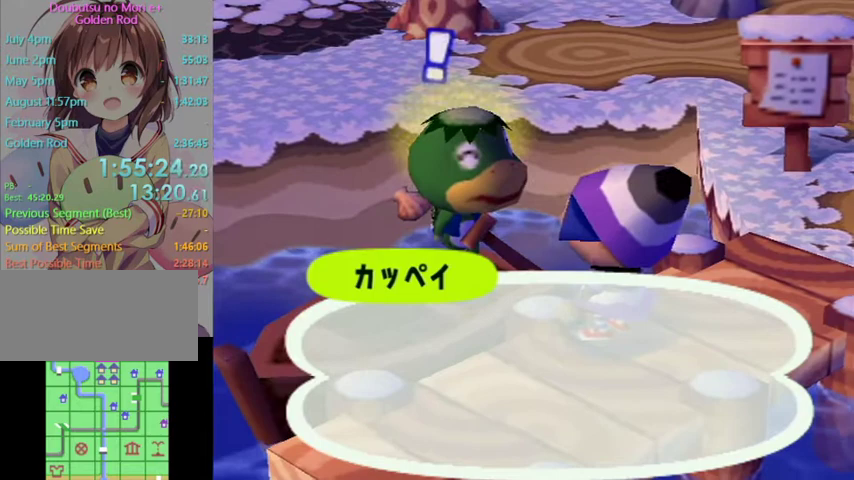
{"buttons": [], "left_stick": "center", "right_stick": "center", "events": [[33, "B", "up"], [67, "A", "up"], [100, "A", "down"], [133, "B", "down"], [167, "B", "up"], [200, "A", "up"], [267, "A", "down"], [267, "B", "down"], [333, "A", "up"], [333, "B", "up"], [433, "A", "down"], [467, "B", "down"], [500, "A", "up"], [500, "B", "up"]]}
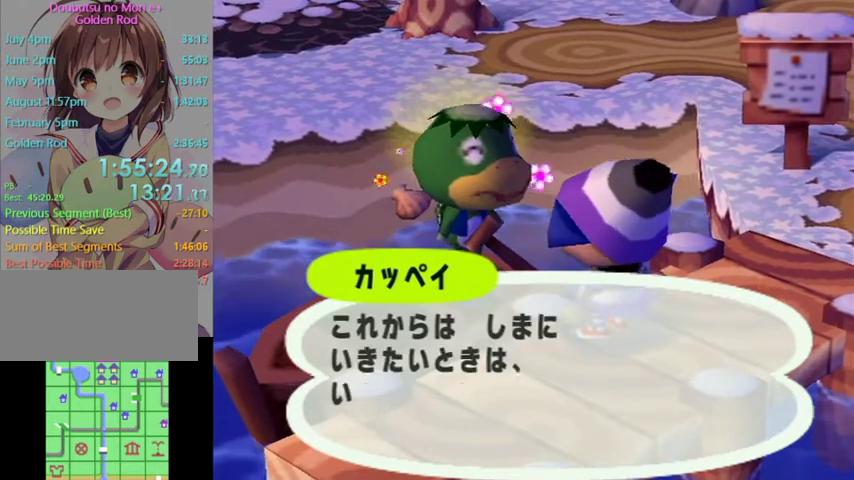
{"buttons": [], "left_stick": "center", "right_stick": "center", "events": [[67, "A", "down"], [67, "B", "down"], [167, "A", "up"], [167, "B", "up"], [233, "A", "down"], [267, "B", "down"], [300, "B", "up"], [333, "A", "up"], [433, "A", "down"], [433, "B", "down"], [500, "A", "up"], [500, "B", "up"]]}
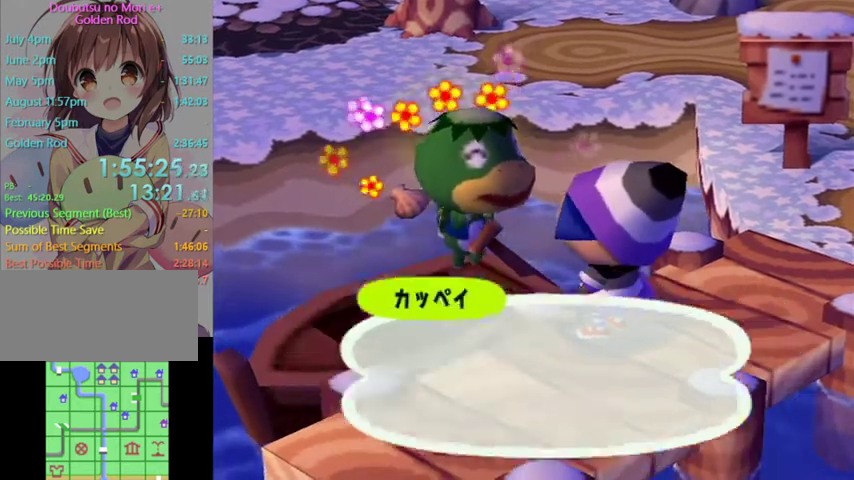
{"buttons": [], "left_stick": "center", "right_stick": "center", "events": [[33, "A", "down"], [33, "B", "down"], [133, "A", "up"], [133, "B", "up"], [233, "A", "down"], [233, "B", "down"], [300, "A", "up"], [300, "B", "up"], [400, "A", "down"], [400, "B", "down"], [467, "A", "up"], [467, "B", "up"]]}
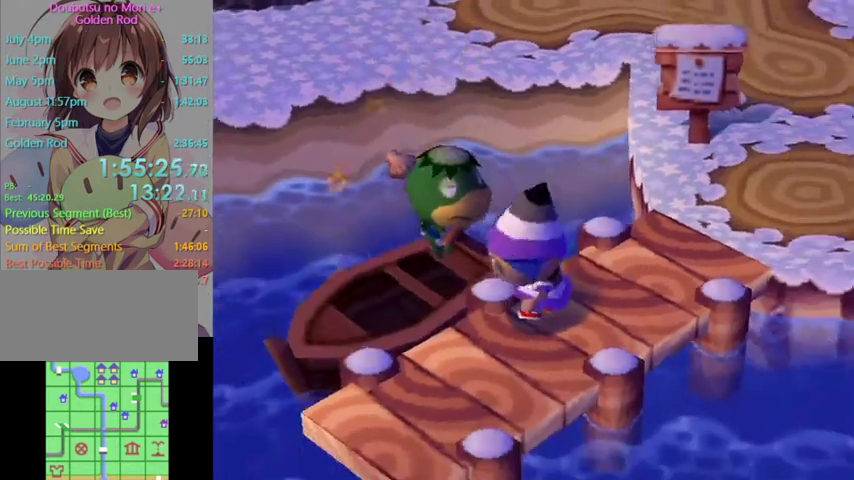
{"buttons": [], "left_stick": "center", "right_stick": "center", "events": [[33, "A", "down"], [33, "B", "down"], [100, "B", "up"], [133, "A", "up"], [200, "A", "down"], [200, "B", "down"], [267, "B", "up"], [300, "A", "up"], [367, "A", "down"], [400, "B", "down"], [467, "B", "up"], [500, "A", "up"]]}
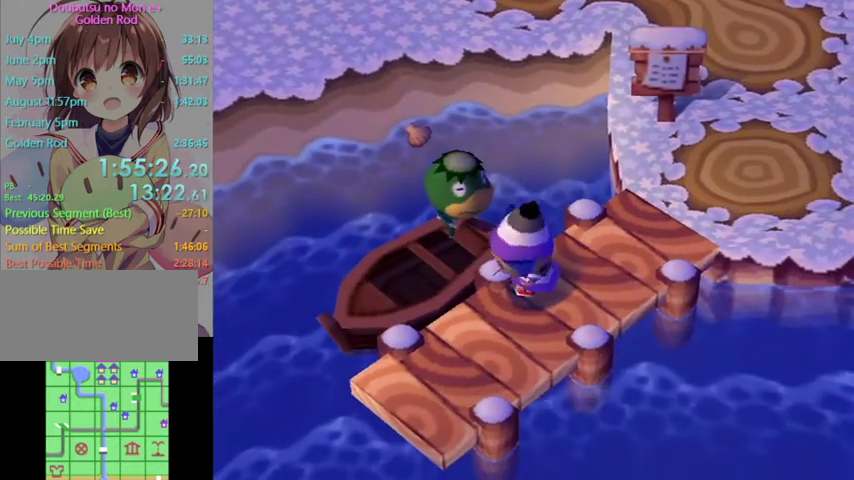
{"buttons": [], "left_stick": "center", "right_stick": "center", "events": [[33, "A", "down"], [33, "B", "down"], [100, "A", "up"], [100, "B", "up"], [167, "A", "down"], [167, "B", "down"], [267, "A", "up"], [267, "B", "up"], [367, "A", "down"], [367, "B", "down"], [433, "B", "up"], [467, "A", "up"]]}
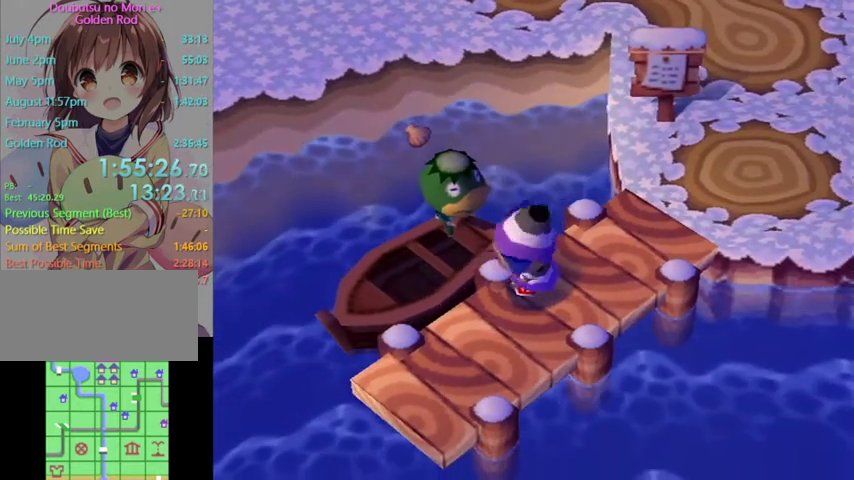
{"buttons": [], "left_stick": "center", "right_stick": "center", "events": [[33, "A", "down"], [33, "B", "down"], [100, "B", "up"], [133, "A", "up"], [200, "A", "down"], [200, "B", "down"], [267, "B", "up"], [300, "A", "up"], [367, "A", "down"], [400, "B", "down"], [467, "A", "up"], [467, "B", "up"]]}
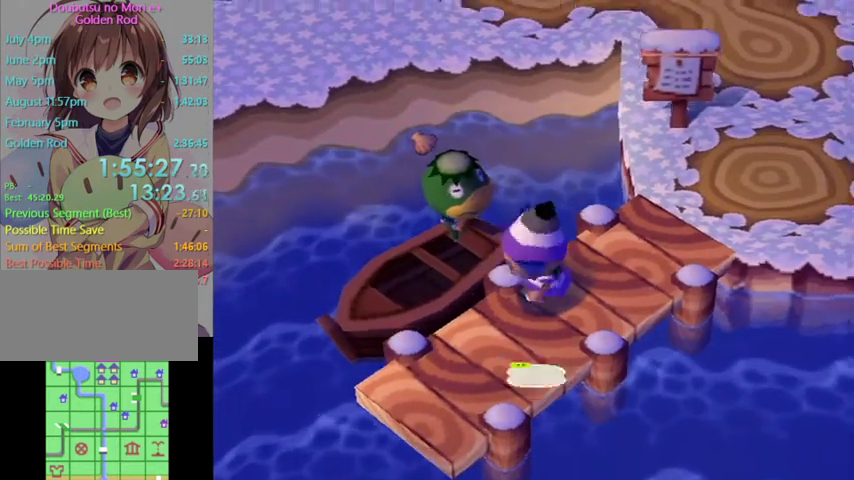
{"buttons": ["A"], "left_stick": "center", "right_stick": "center", "events": [[33, "A", "down"], [67, "B", "down"], [133, "A", "up"], [133, "B", "up"], [233, "A", "down"], [233, "B", "down"], [333, "A", "up"], [333, "B", "up"], [400, "A", "down"], [433, "B", "down"], [500, "B", "up"]]}
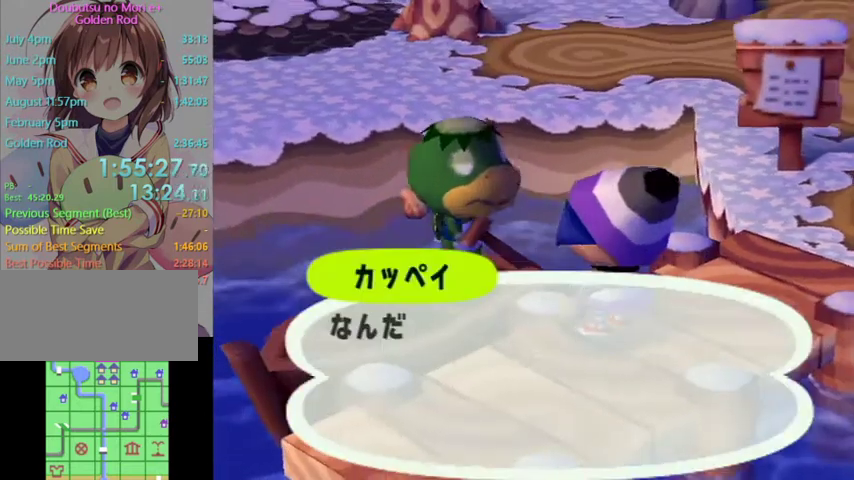
{"buttons": [], "left_stick": "center", "right_stick": "center", "events": [[67, "B", "down"], [133, "B", "up"], [167, "A", "up"], [233, "A", "down"], [233, "B", "down"], [300, "B", "up"], [367, "A", "up"], [433, "A", "down"], [433, "B", "down"], [500, "A", "up"], [500, "B", "up"]]}
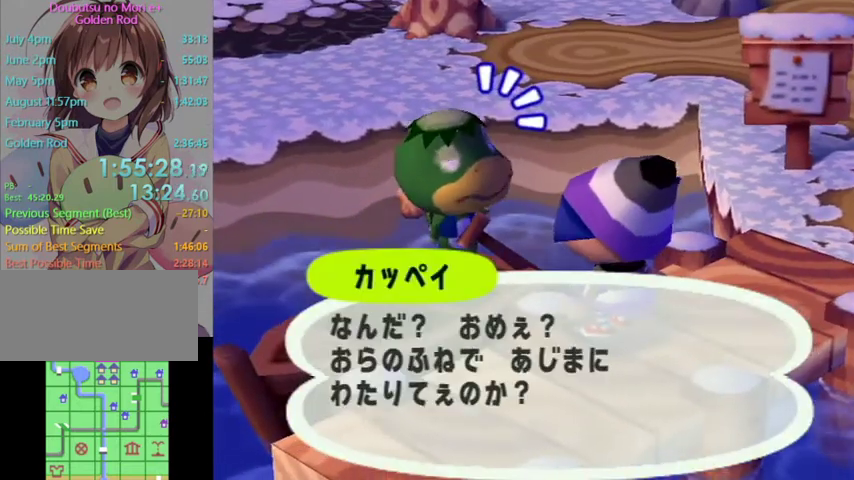
{"buttons": ["A"], "left_stick": "center", "right_stick": "center", "events": [[67, "A", "down"], [67, "B", "down"], [167, "B", "up"], [200, "A", "up"], [233, "A", "down"], [267, "B", "down"], [333, "B", "up"], [367, "A", "up"], [433, "A", "down"]]}
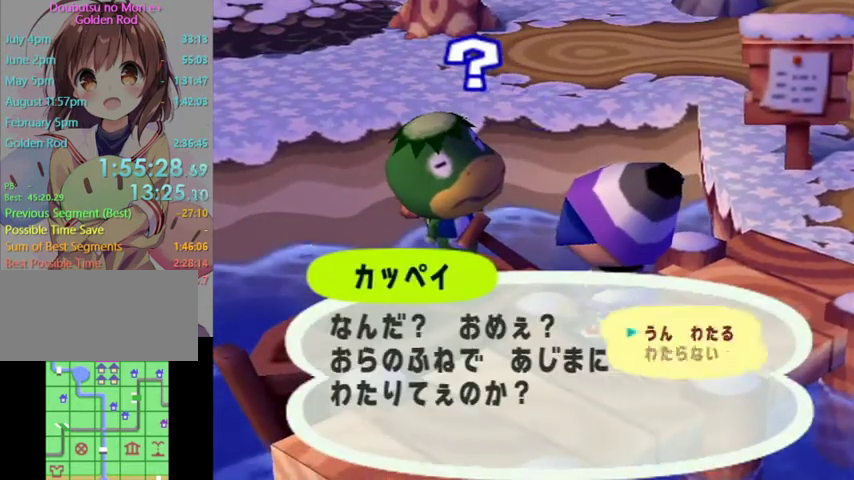
{"buttons": [], "left_stick": "center", "right_stick": "center", "events": [[33, "A", "up"], [67, "A", "down"], [133, "A", "up"], [200, "A", "down"], [233, "B", "down"], [300, "B", "up"], [333, "A", "up"], [400, "A", "down"], [433, "B", "down"], [500, "A", "up"], [500, "B", "up"]]}
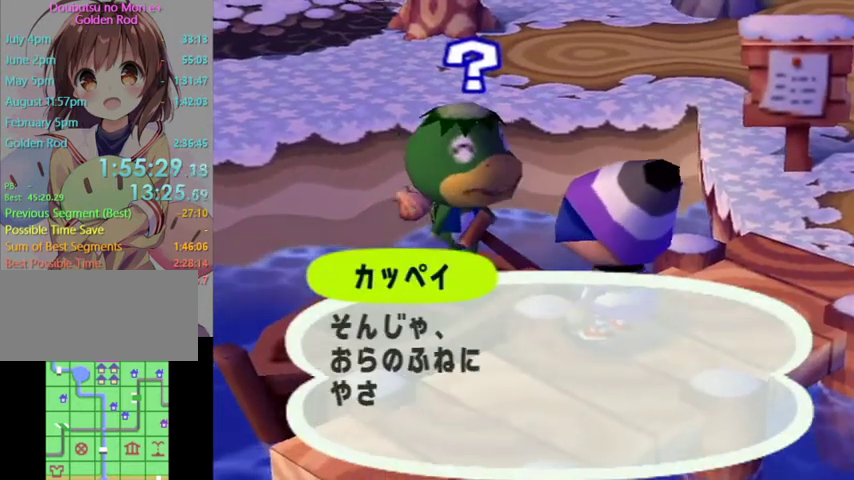
{"buttons": [], "left_stick": "center", "right_stick": "center", "events": [[67, "A", "down"], [67, "B", "down"], [133, "B", "up"], [167, "A", "up"], [233, "A", "down"], [233, "B", "down"], [333, "B", "up"], [367, "A", "up"], [433, "A", "down"], [433, "B", "down"], [467, "B", "up"], [500, "A", "up"]]}
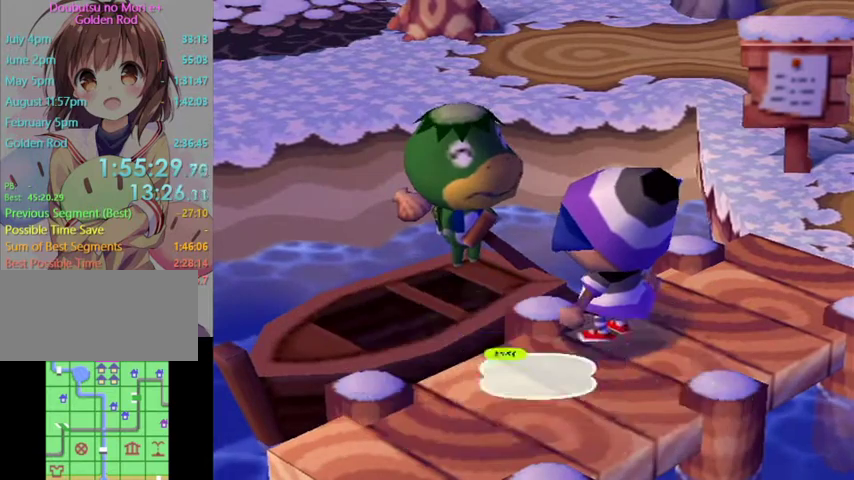
{"buttons": ["A", "B"], "left_stick": "center", "right_stick": "center", "events": [[100, "A", "down"], [100, "B", "down"], [167, "B", "up"], [200, "A", "up"], [233, "A", "down"], [267, "B", "down"], [367, "B", "up"], [400, "A", "up"], [433, "A", "down"], [433, "B", "down"]]}
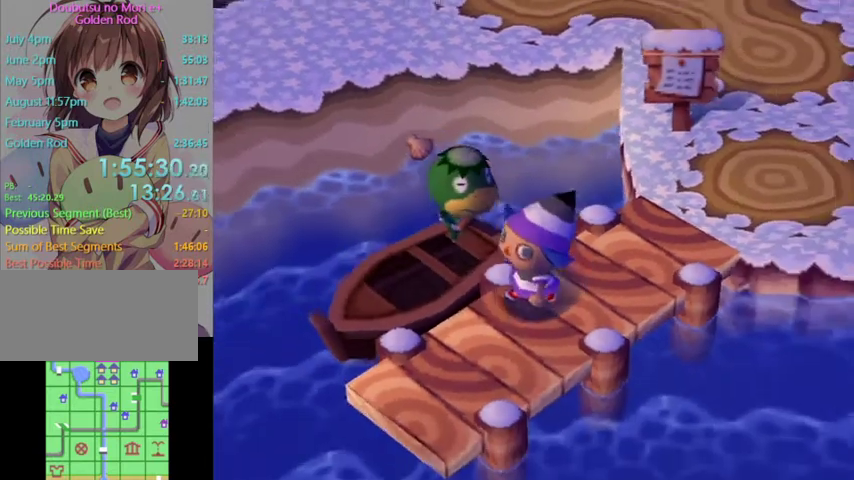
{"buttons": [], "left_stick": "center", "right_stick": "center", "events": [[33, "A", "up"], [33, "B", "up"], [233, "A", "down"], [233, "B", "down"], [300, "A", "up"], [300, "B", "up"]]}
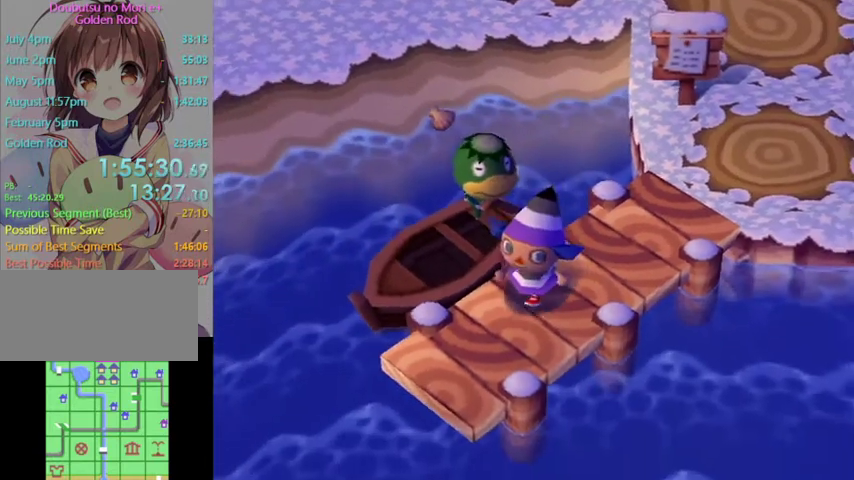
{"buttons": [], "left_stick": "center", "right_stick": "center", "events": []}
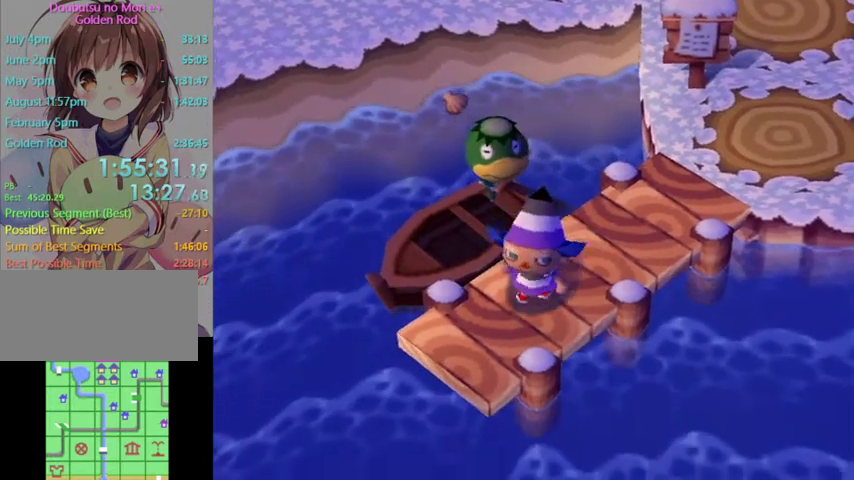
{"buttons": [], "left_stick": "center", "right_stick": "center", "events": []}
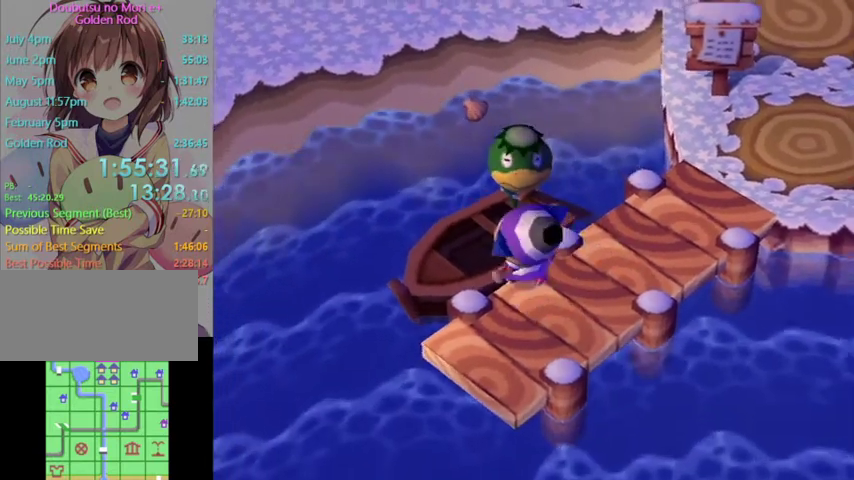
{"buttons": [], "left_stick": "center", "right_stick": "center", "events": []}
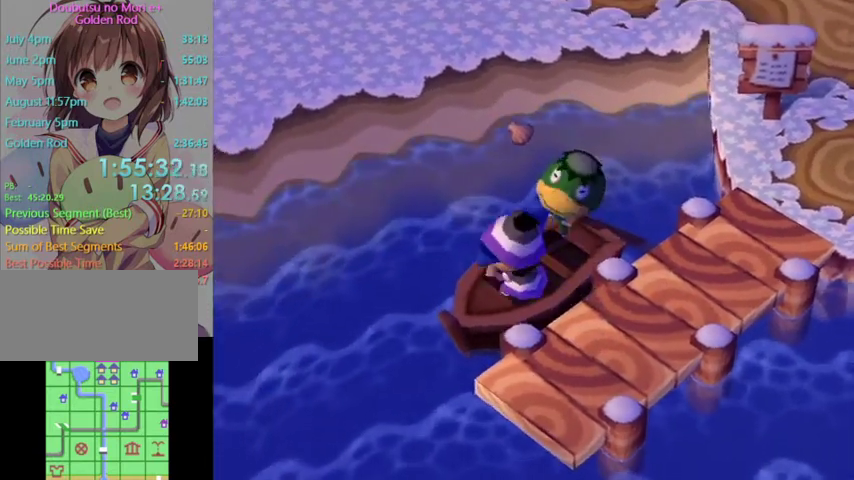
{"buttons": [], "left_stick": "center", "right_stick": "center", "events": []}
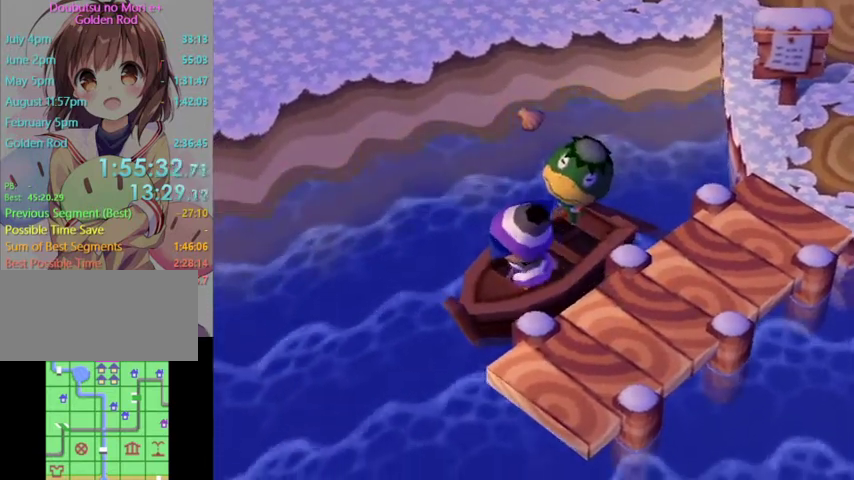
{"buttons": [], "left_stick": "center", "right_stick": "center", "events": []}
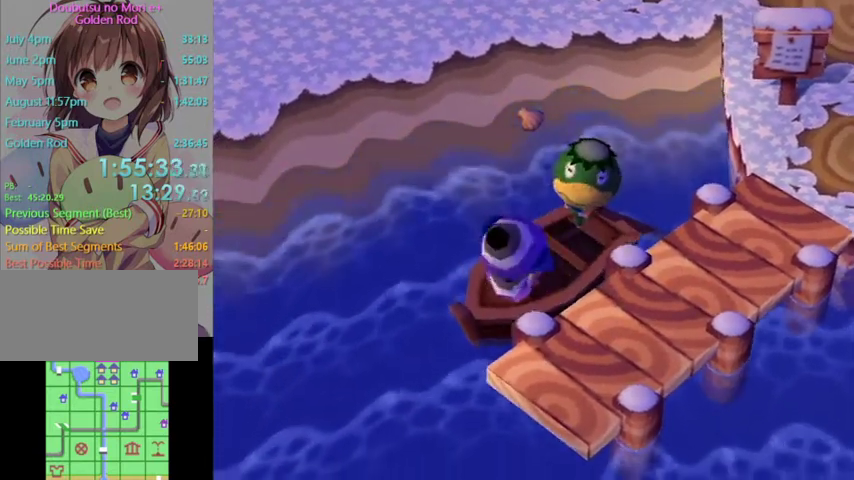
{"buttons": [], "left_stick": "center", "right_stick": "center", "events": []}
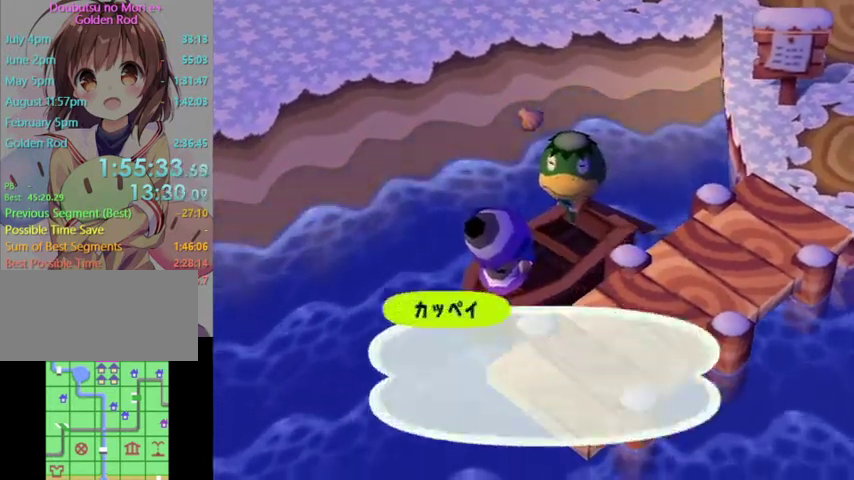
{"buttons": [], "left_stick": "center", "right_stick": "center", "events": []}
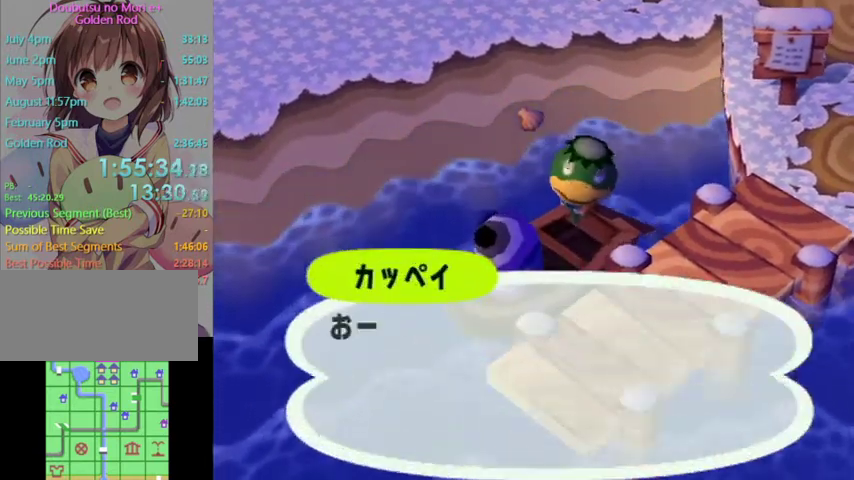
{"buttons": ["A", "B"], "left_stick": "center", "right_stick": "center", "events": [[433, "A", "down"], [433, "B", "down"]]}
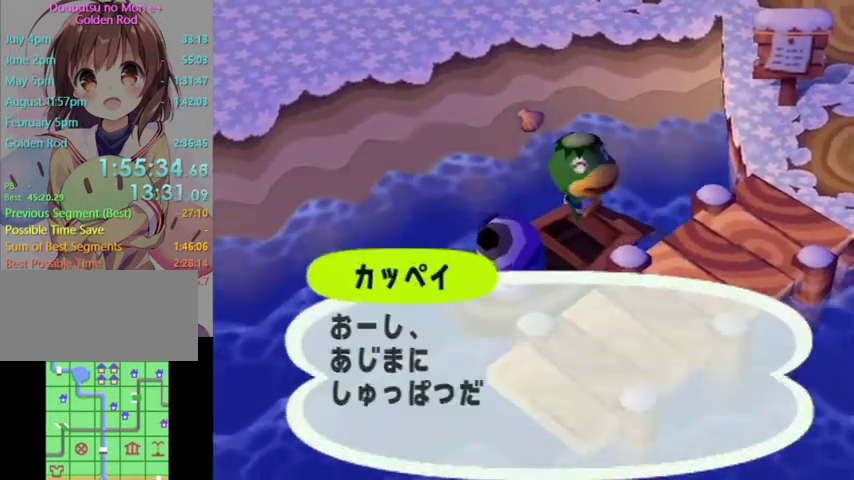
{"buttons": ["A", "B"], "left_stick": "center", "right_stick": "center", "events": [[33, "B", "up"], [67, "A", "up"], [133, "A", "down"], [133, "B", "down"], [233, "B", "up"], [267, "A", "up"], [300, "A", "down"], [300, "B", "down"], [400, "B", "up"], [433, "A", "up"], [500, "A", "down"], [500, "B", "down"]]}
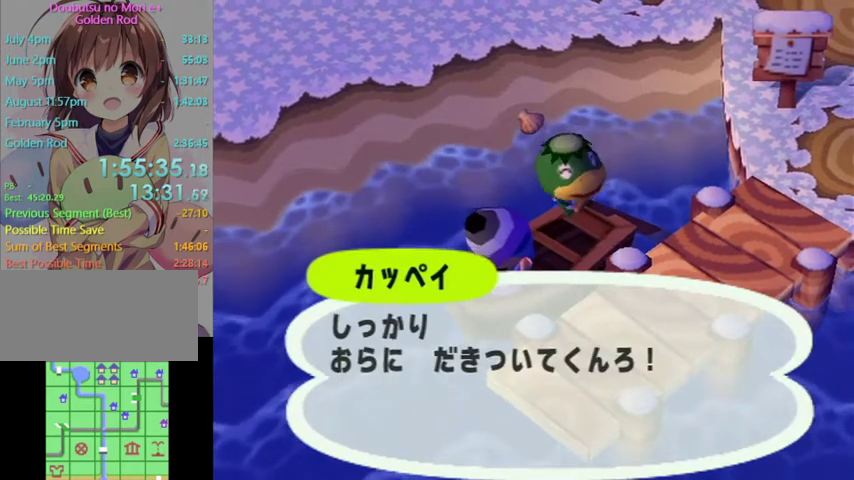
{"buttons": ["A", "B"], "left_stick": "center", "right_stick": "center", "events": [[67, "A", "up"], [67, "B", "up"], [133, "A", "down"], [133, "B", "down"], [267, "A", "up"], [267, "B", "up"], [333, "A", "down"], [333, "B", "down"], [400, "B", "up"], [433, "A", "up"], [467, "A", "down"], [467, "B", "down"]]}
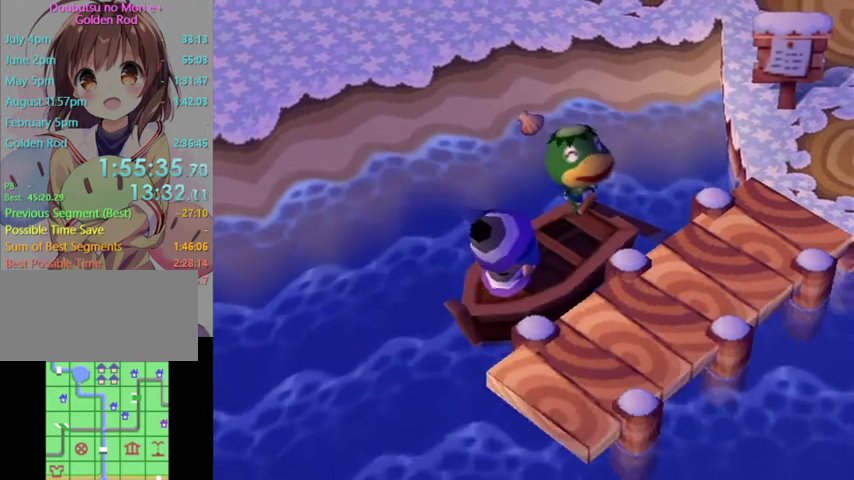
{"buttons": [], "left_stick": "center", "right_stick": "center", "events": [[100, "A", "up"], [100, "B", "up"], [133, "A", "down"], [133, "B", "down"], [233, "A", "up"], [233, "B", "up"], [400, "A", "down"], [433, "B", "down"], [467, "A", "up"], [467, "B", "up"]]}